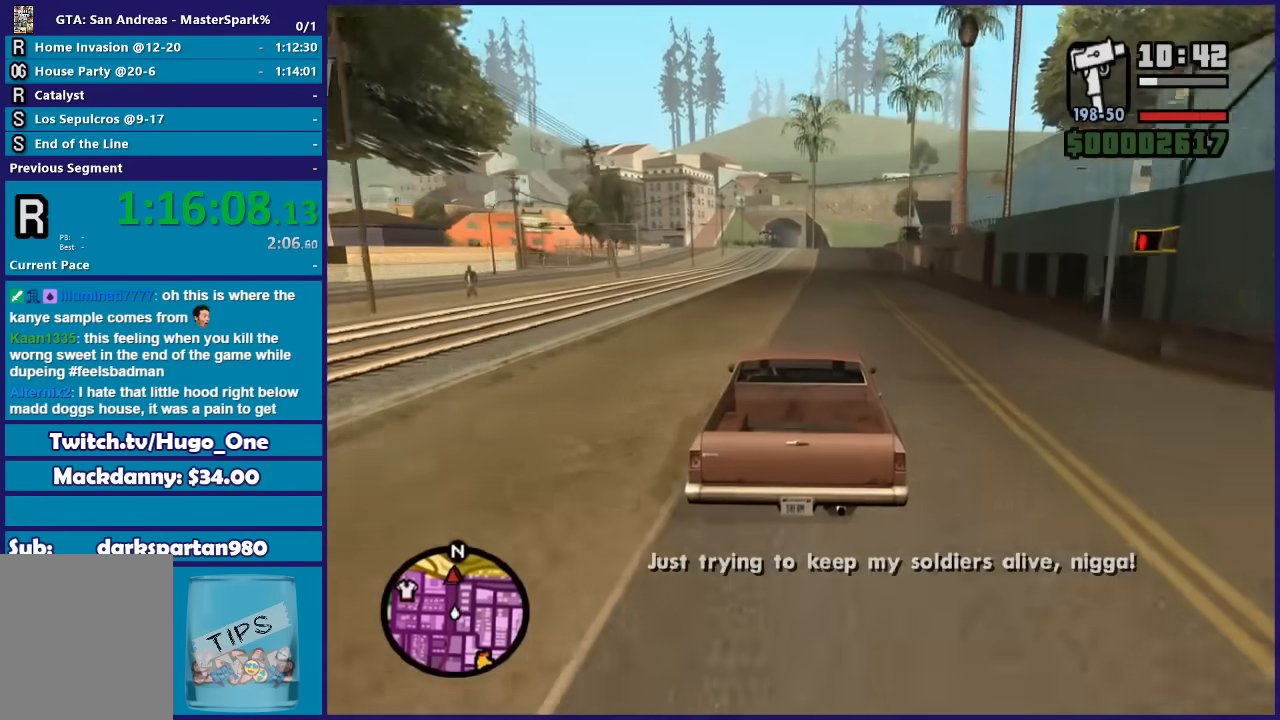
Gameplay with a controller (Xbox layout); each line is a JSON object with the inputs held at the frame after it. "button_events" lists button changes between this image and that frame as [ms after this image, input, new state], when the widget could be followed in between (sticks are given only as held states).
{"buttons": ["R2"], "left_stick": "center", "right_stick": "down-left", "button_events": []}
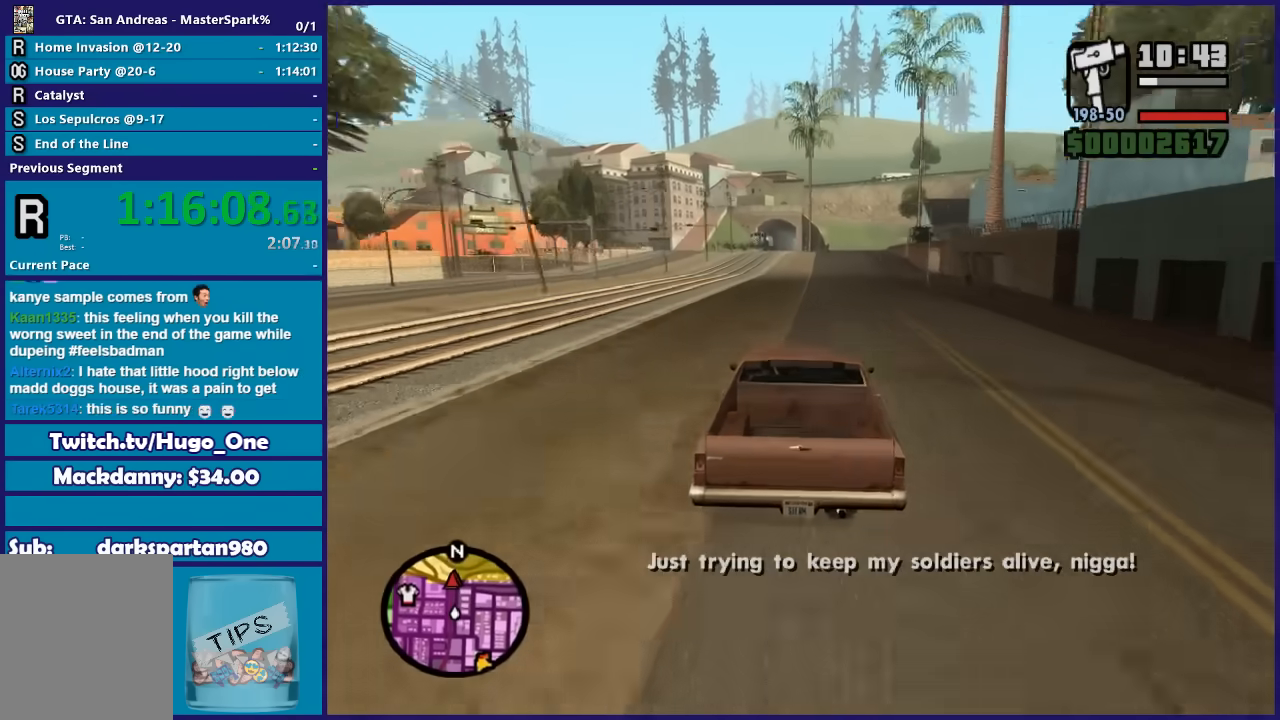
{"buttons": ["R2"], "left_stick": "center", "right_stick": "down-left", "button_events": []}
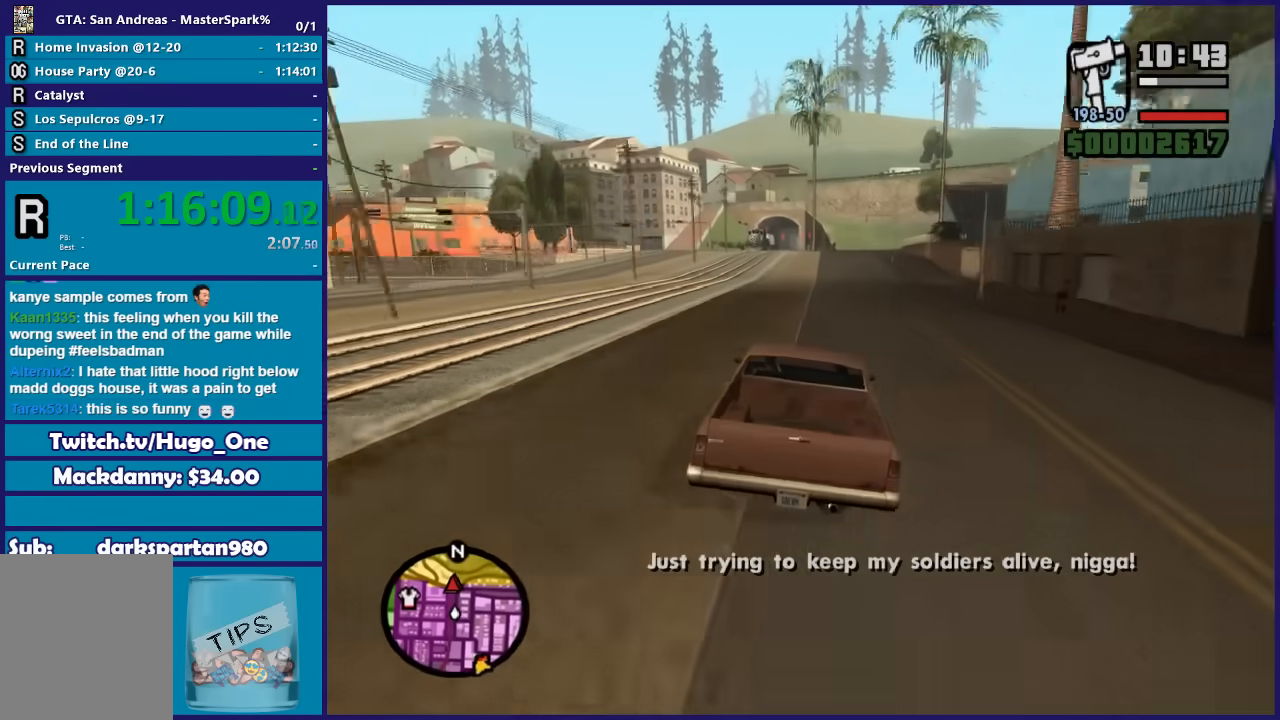
{"buttons": ["R2"], "left_stick": "center", "right_stick": "down-left", "button_events": []}
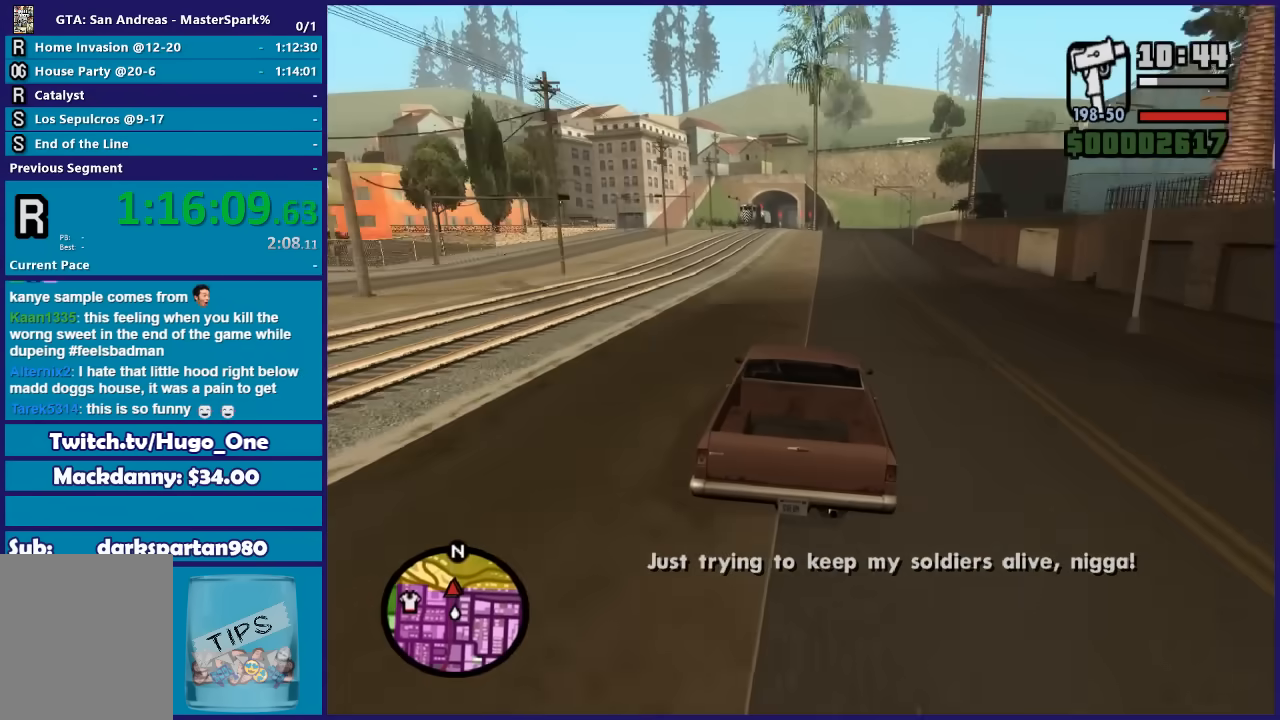
{"buttons": ["R2"], "left_stick": "center", "right_stick": "down-left", "button_events": []}
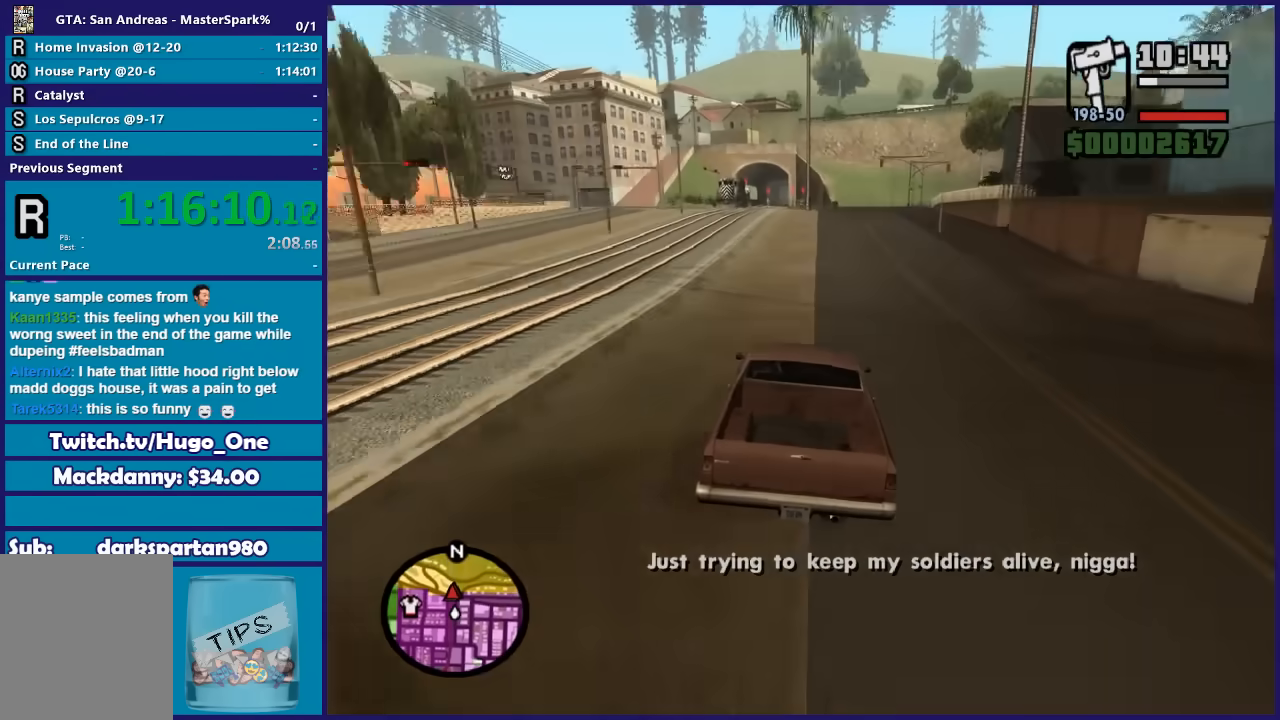
{"buttons": ["R2"], "left_stick": "right", "right_stick": "down-left", "button_events": []}
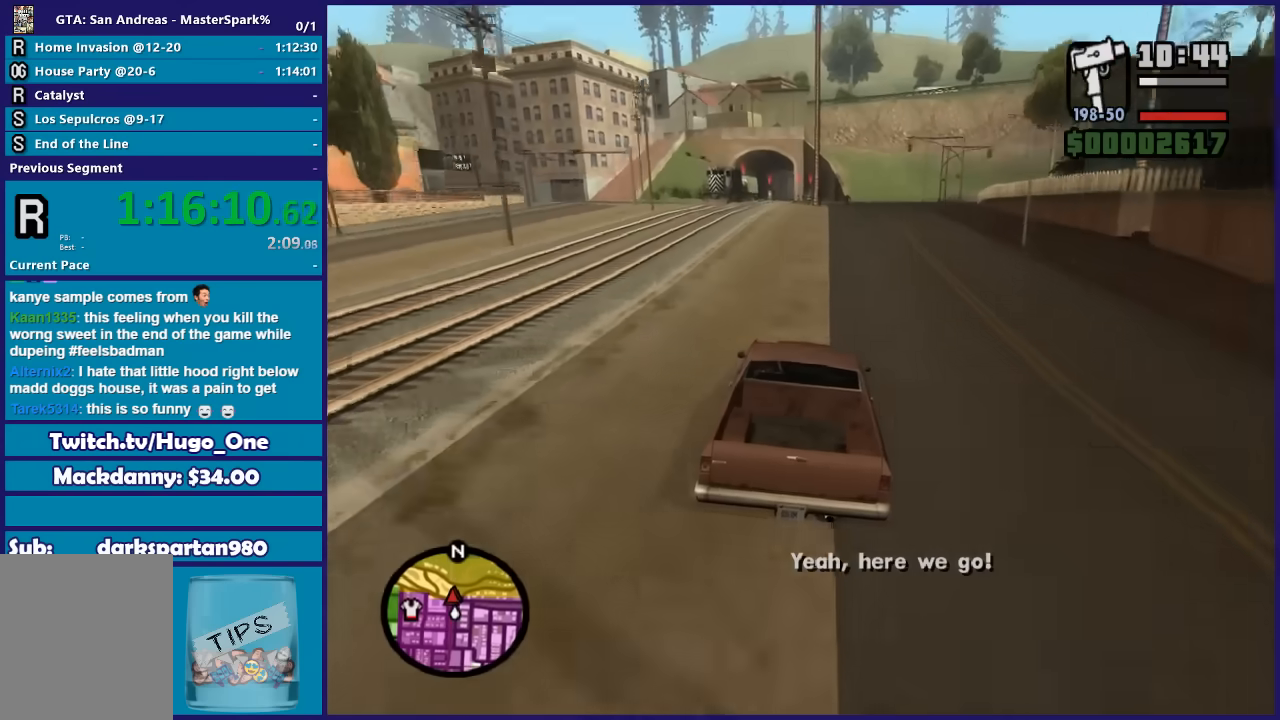
{"buttons": [], "left_stick": "center", "right_stick": "down-left", "button_events": [[167, "R2", "up"]]}
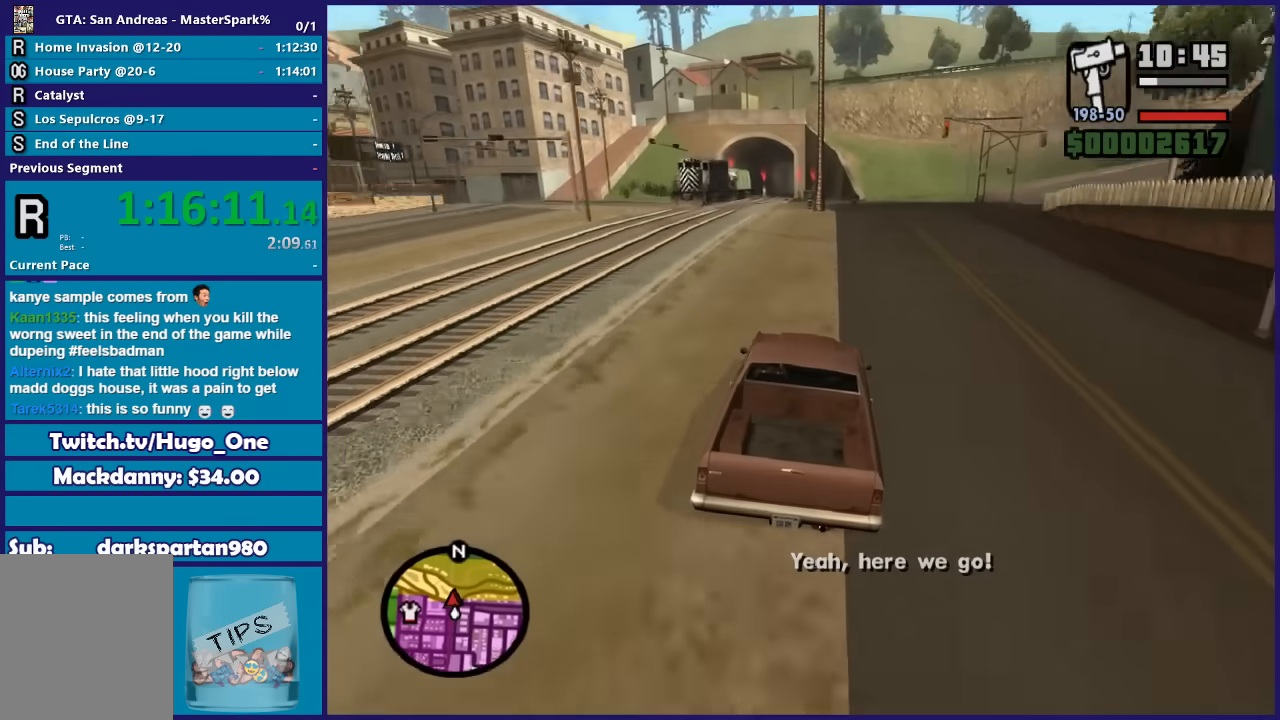
{"buttons": [], "left_stick": "center", "right_stick": "down-left", "button_events": []}
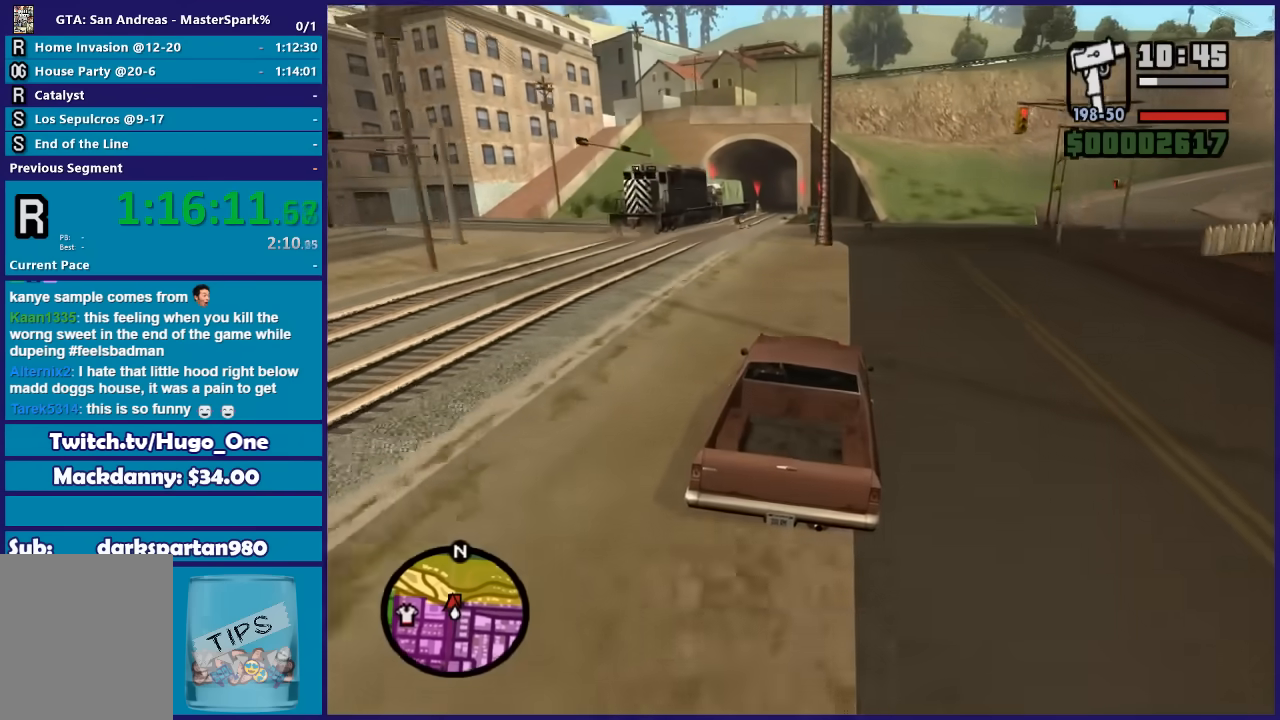
{"buttons": ["L2"], "left_stick": "center", "right_stick": "center", "button_events": [[100, "L2", "down"]]}
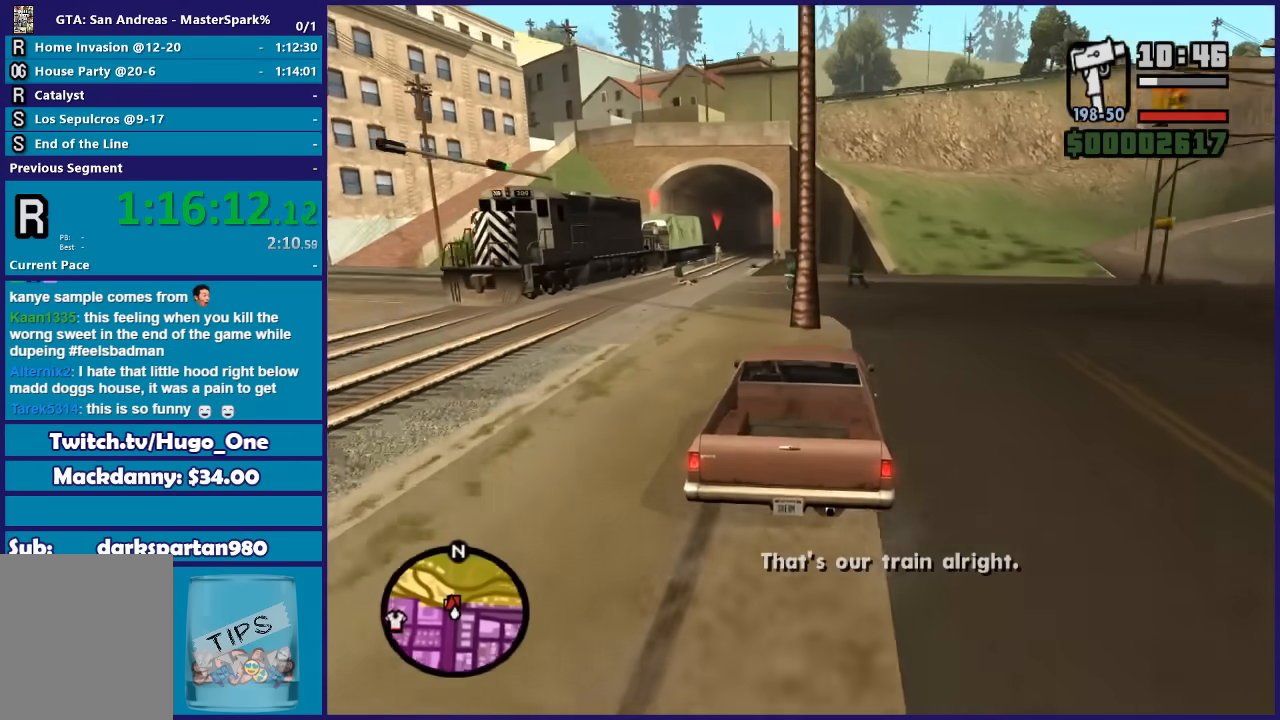
{"buttons": ["Y", "L2"], "left_stick": "center", "right_stick": "center", "button_events": [[234, "Y", "down"], [401, "Y", "up"], [467, "Y", "down"]]}
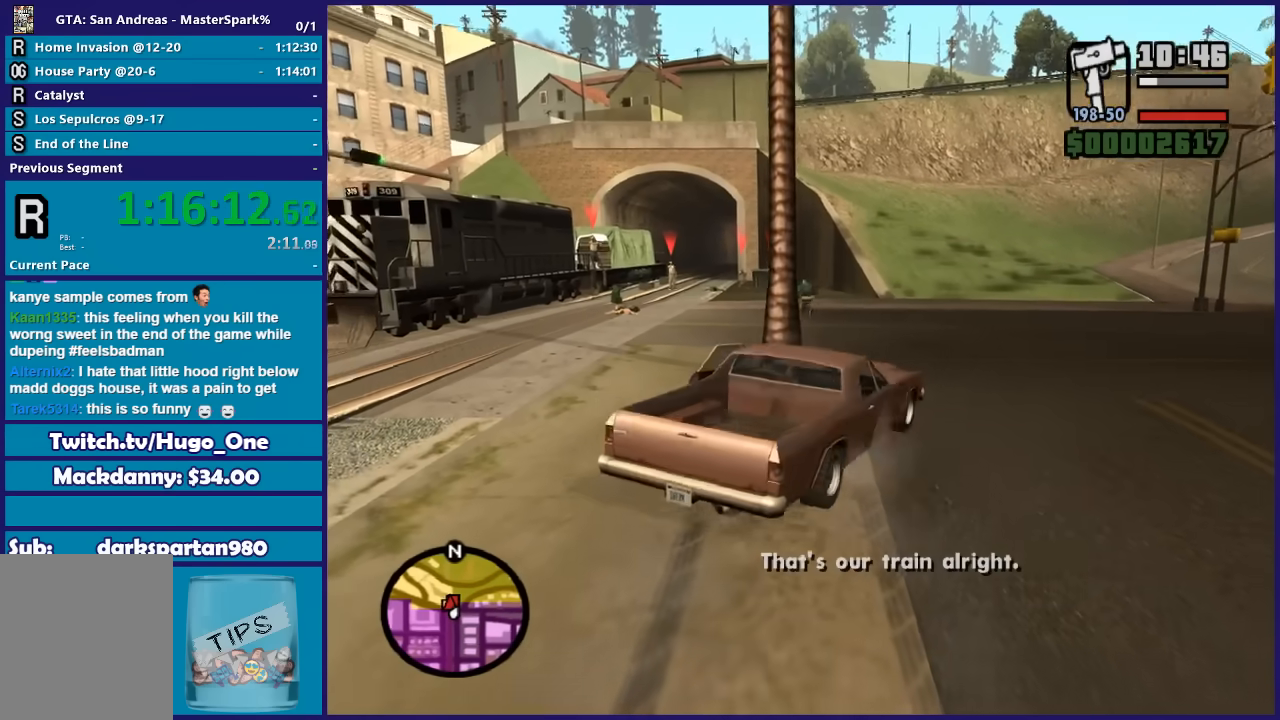
{"buttons": ["Y"], "left_stick": "up-left", "right_stick": "center", "button_events": [[66, "L2", "up"], [66, "Y", "up"], [133, "Y", "down"], [233, "Y", "up"], [333, "Y", "down"]]}
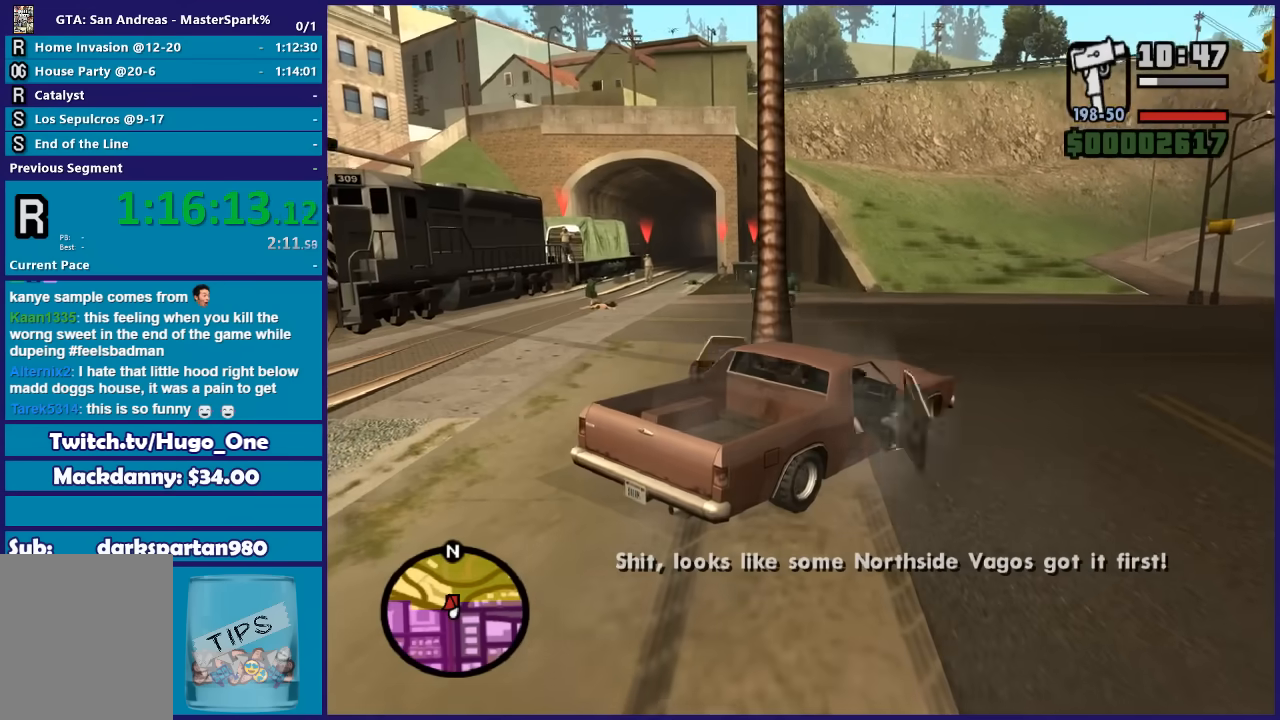
{"buttons": [], "left_stick": "up-left", "right_stick": "center", "button_events": [[134, "Y", "up"]]}
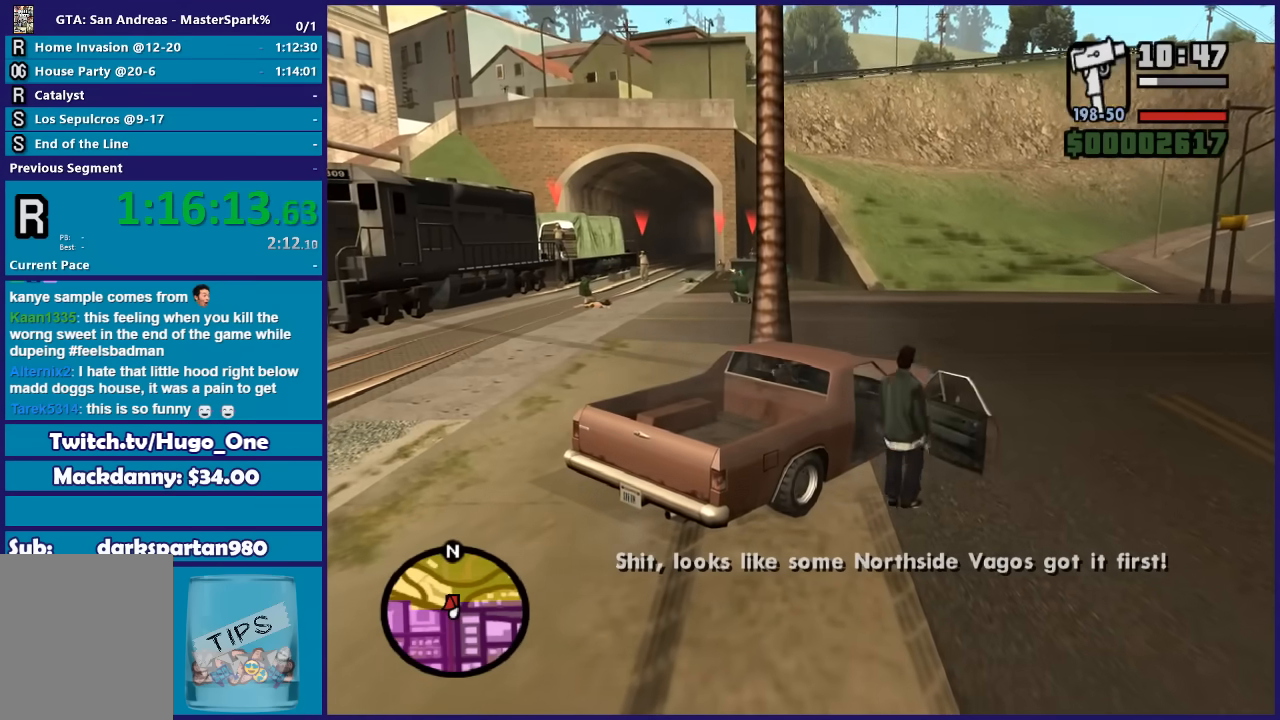
{"buttons": [], "left_stick": "up-left", "right_stick": "center", "button_events": [[100, "Y", "down"], [233, "Y", "up"], [300, "Y", "down"], [434, "Y", "up"]]}
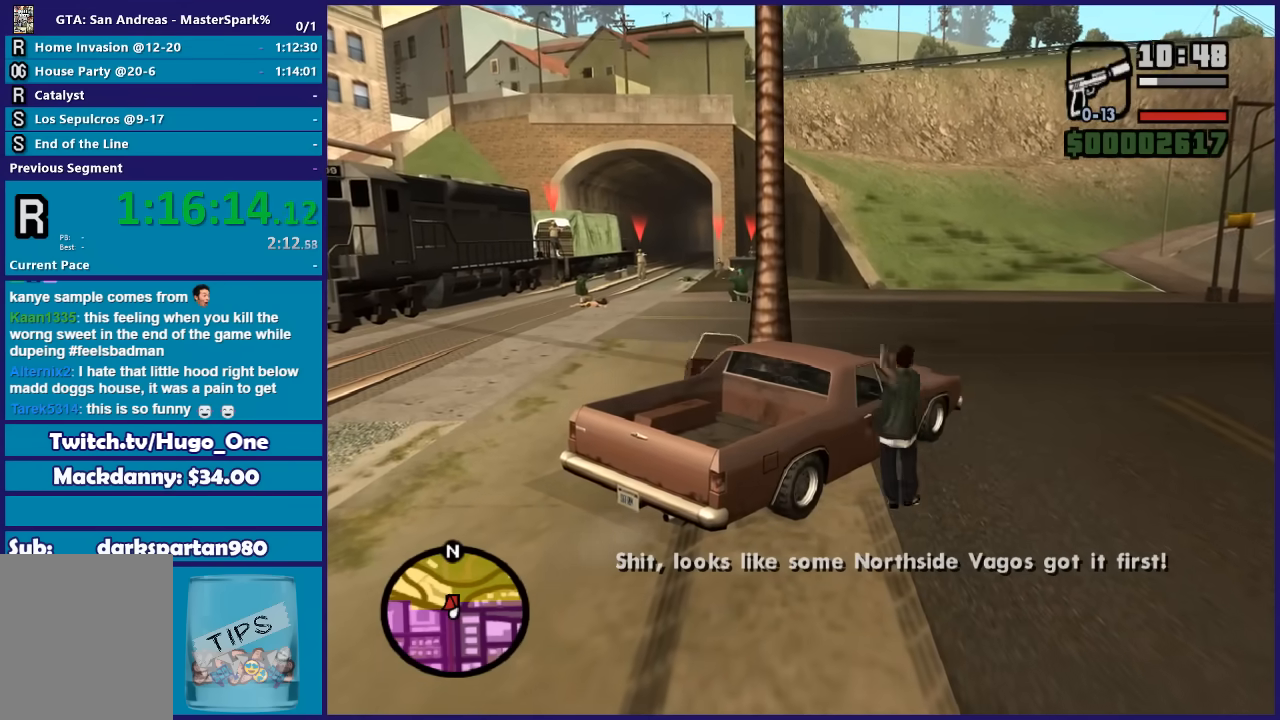
{"buttons": [], "left_stick": "up-left", "right_stick": "center", "button_events": []}
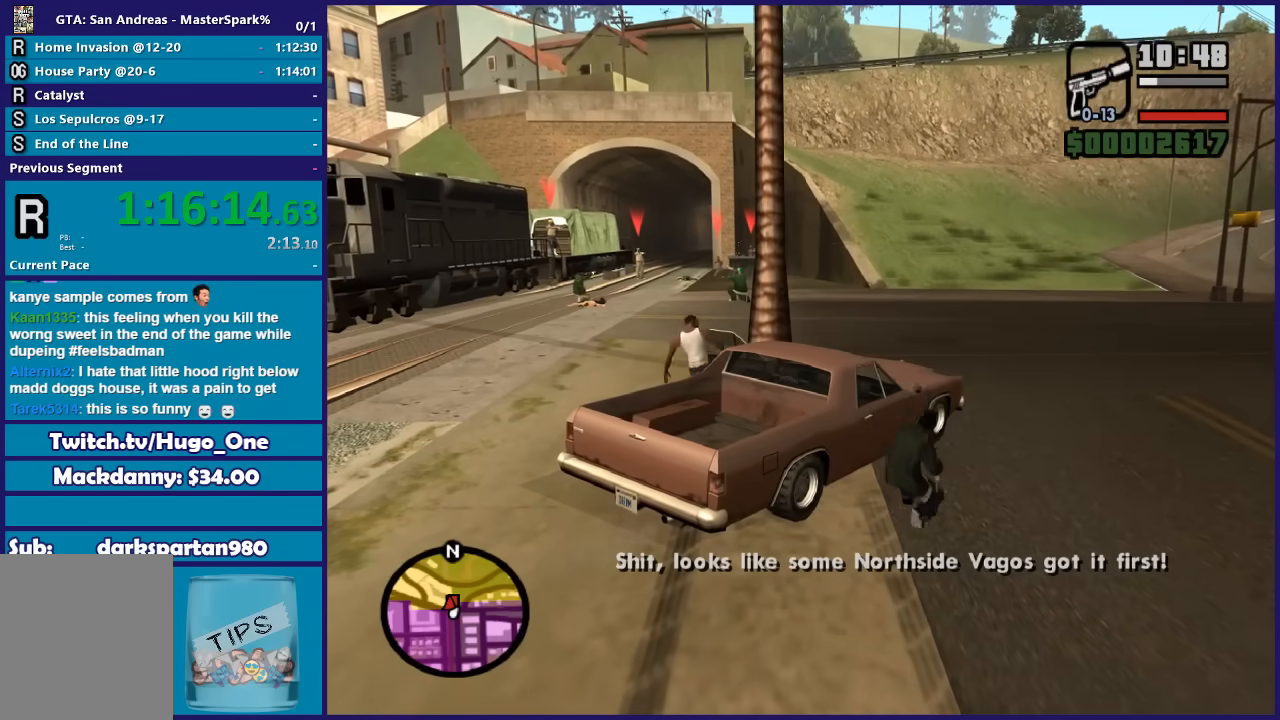
{"buttons": [], "left_stick": "up", "right_stick": "center", "button_events": []}
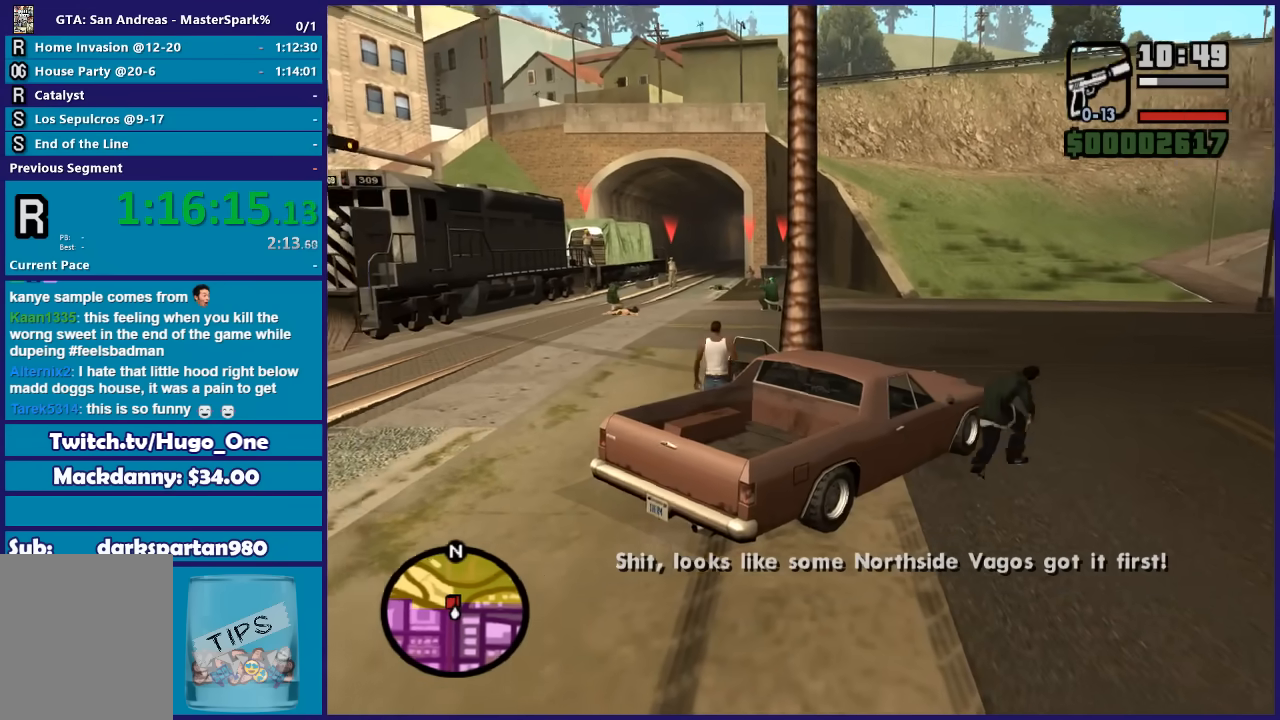
{"buttons": ["DPAD_UP"], "left_stick": "center", "right_stick": "center", "button_events": [[267, "DPAD_UP", "down"]]}
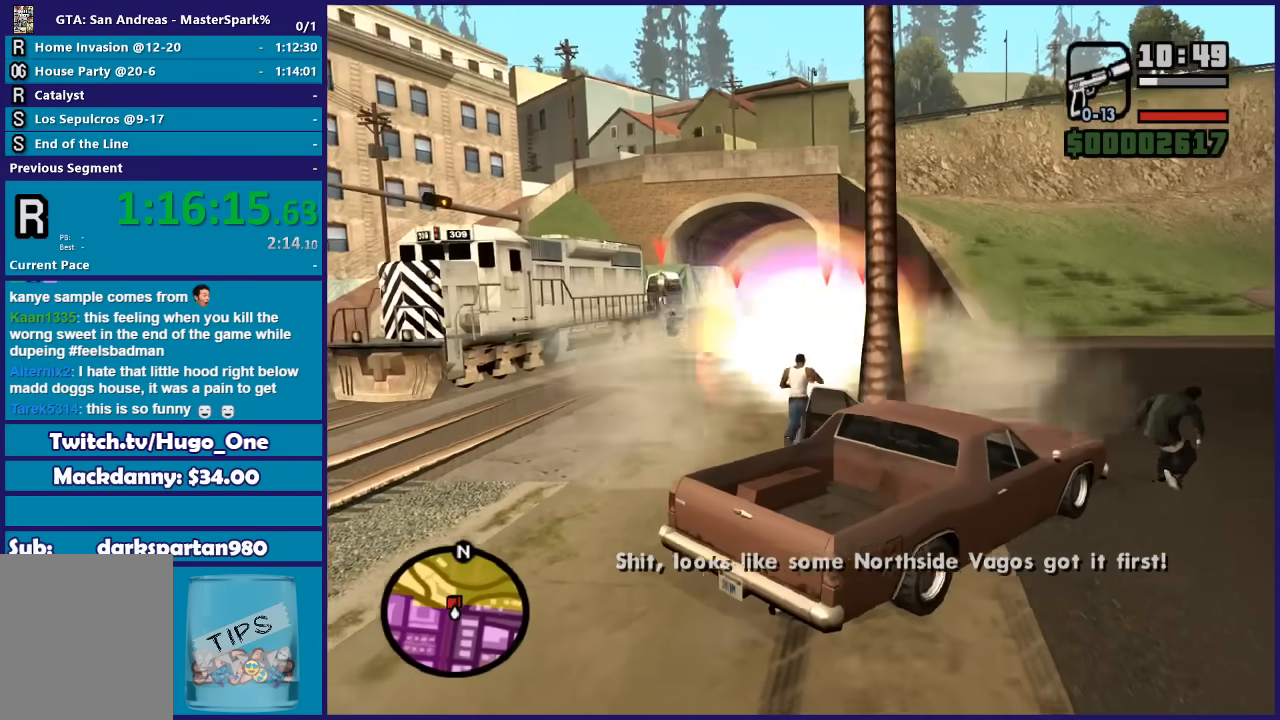
{"buttons": ["DPAD_UP"], "left_stick": "center", "right_stick": "center", "button_events": []}
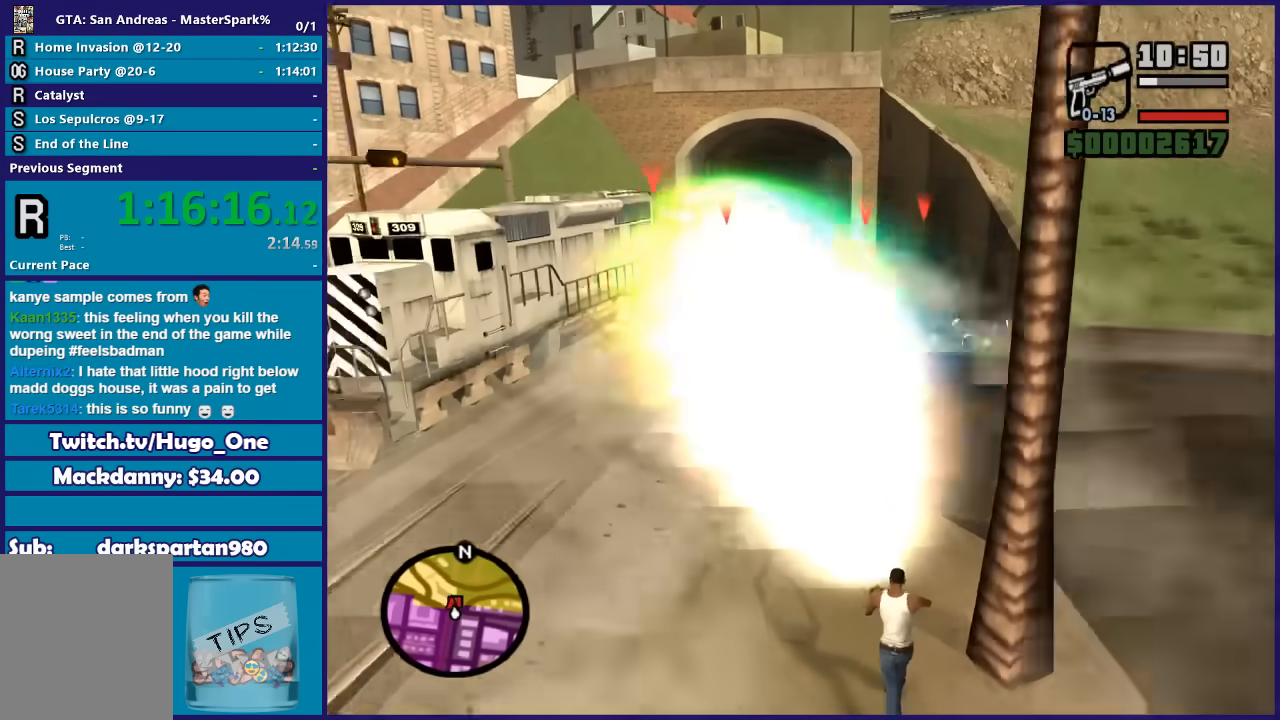
{"buttons": ["DPAD_UP"], "left_stick": "left", "right_stick": "center", "button_events": []}
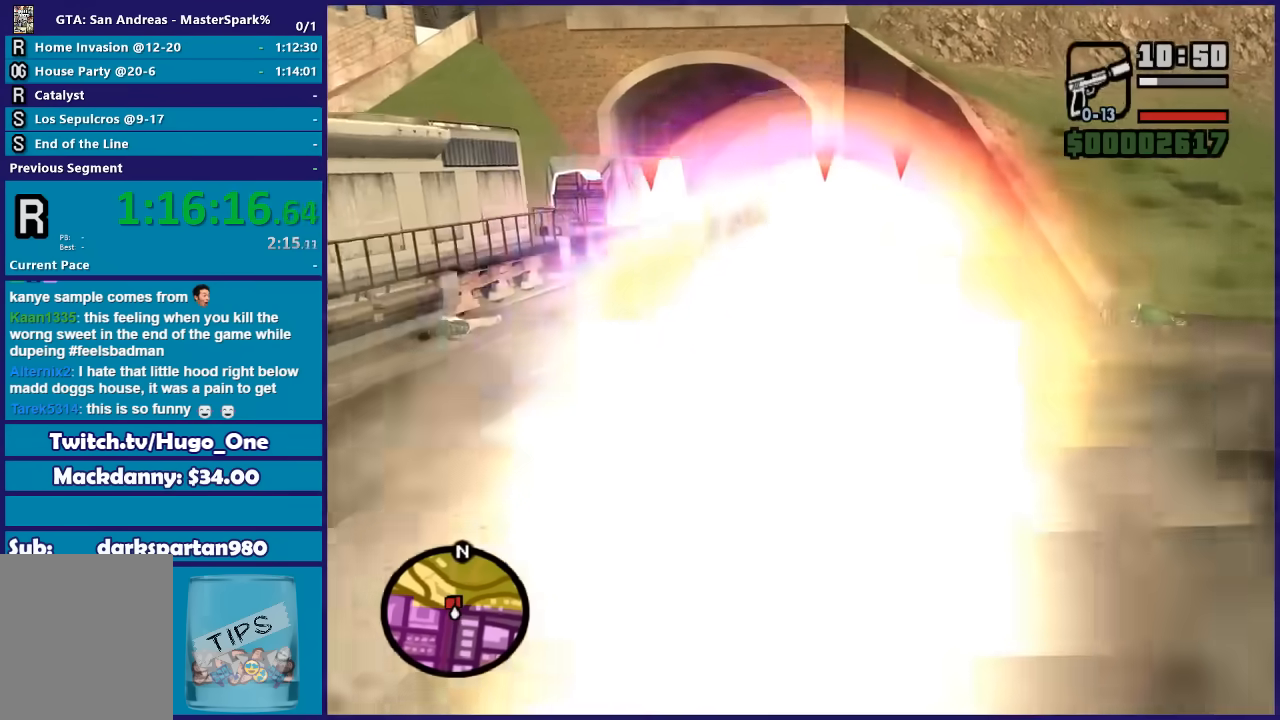
{"buttons": [], "left_stick": "right", "right_stick": "center", "button_events": [[400, "DPAD_UP", "up"]]}
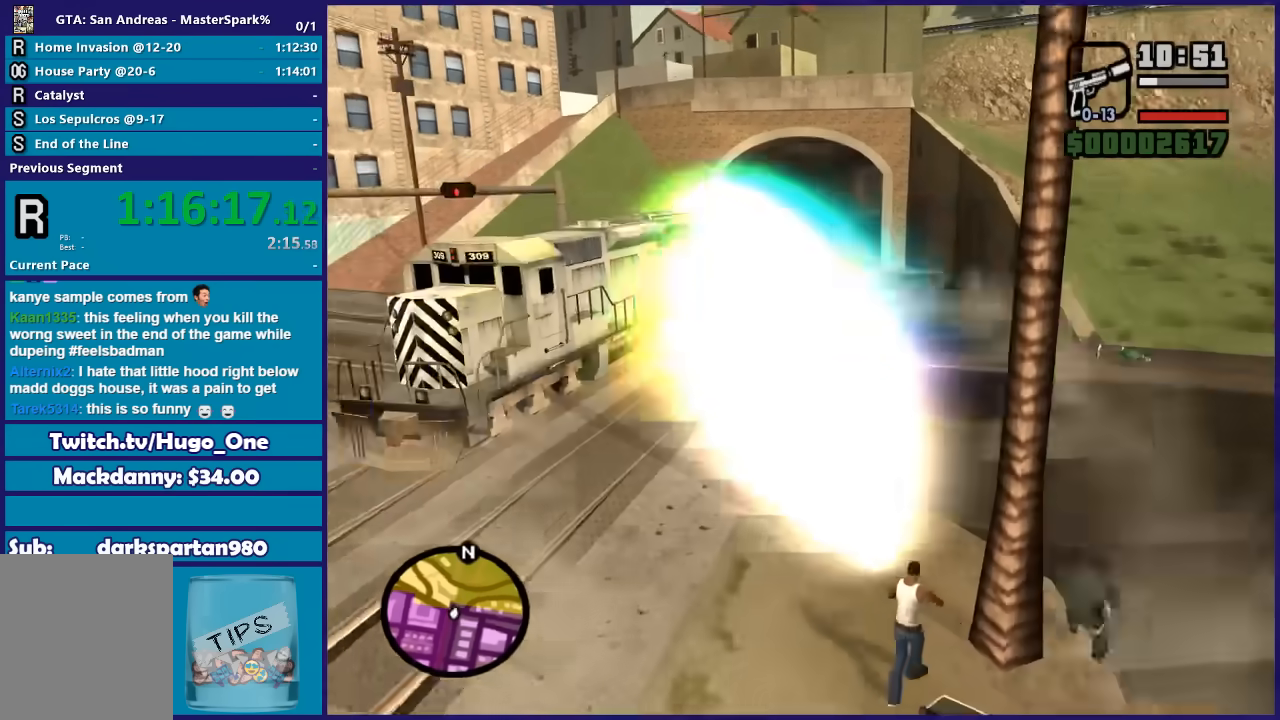
{"buttons": [], "left_stick": "up", "right_stick": "center", "button_events": []}
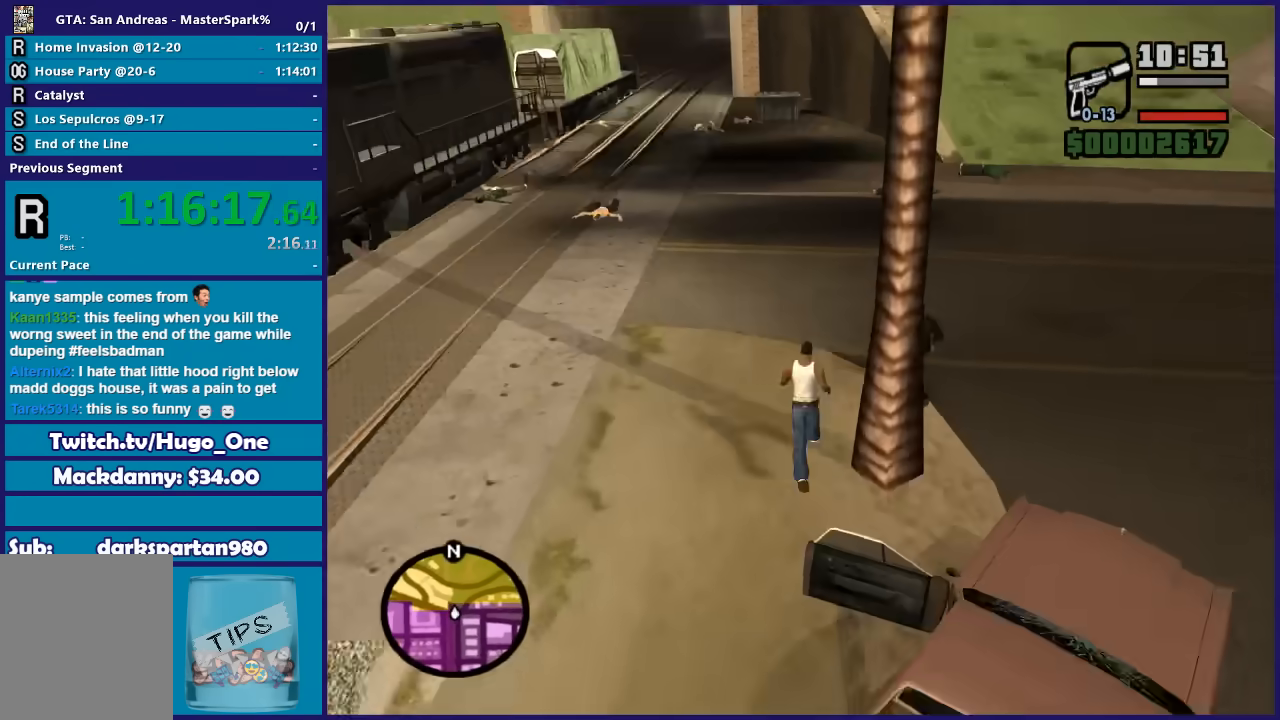
{"buttons": [], "left_stick": "center", "right_stick": "center", "button_events": []}
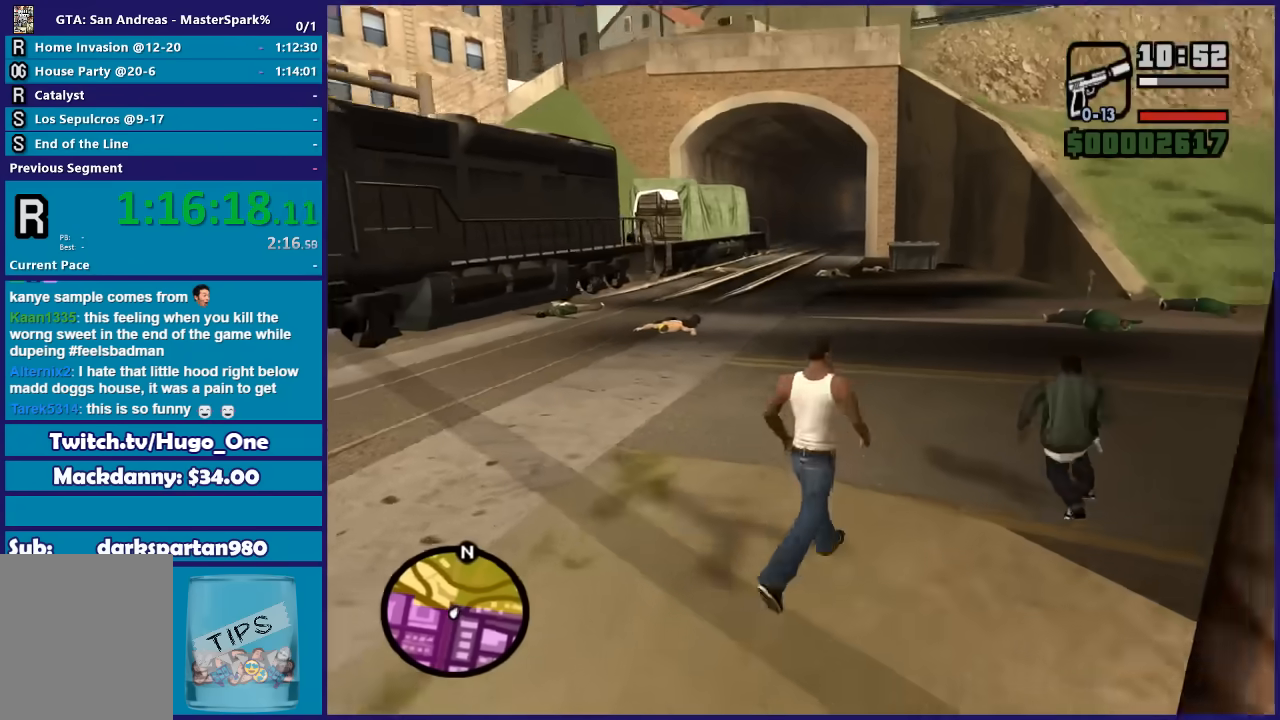
{"buttons": ["A"], "left_stick": "center", "right_stick": "center", "button_events": [[67, "A", "down"], [167, "A", "up"], [267, "A", "down"], [367, "A", "up"], [467, "A", "down"]]}
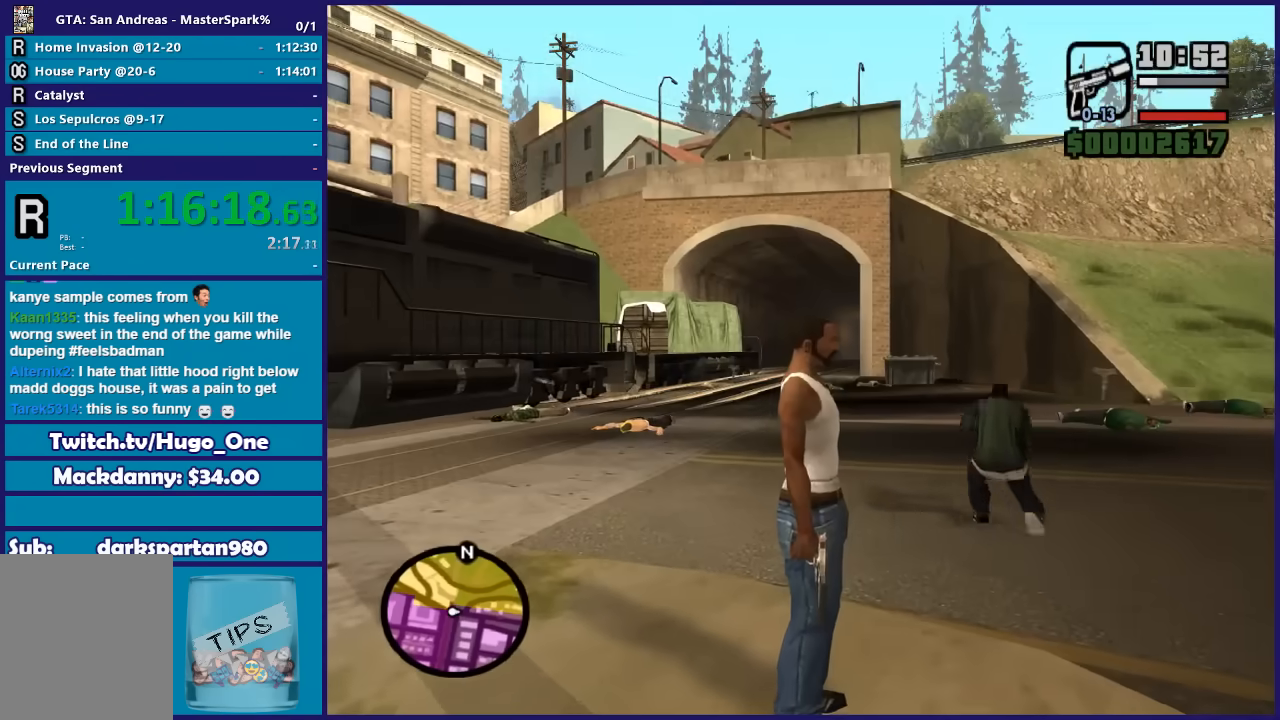
{"buttons": ["A"], "left_stick": "center", "right_stick": "center", "button_events": [[33, "A", "up"], [100, "A", "down"], [200, "A", "up"], [300, "A", "down"], [400, "A", "up"], [467, "A", "down"]]}
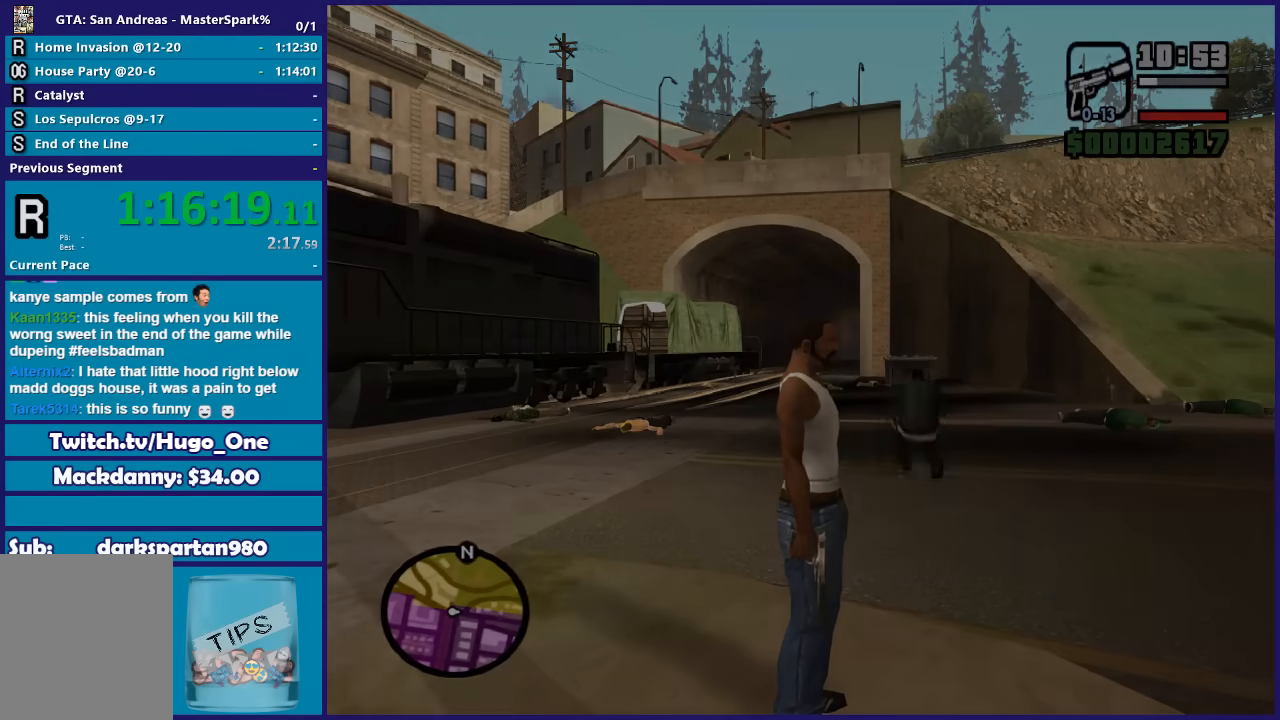
{"buttons": [], "left_stick": "center", "right_stick": "center", "button_events": [[100, "A", "up"], [167, "A", "down"], [267, "A", "up"], [367, "A", "down"], [467, "A", "up"]]}
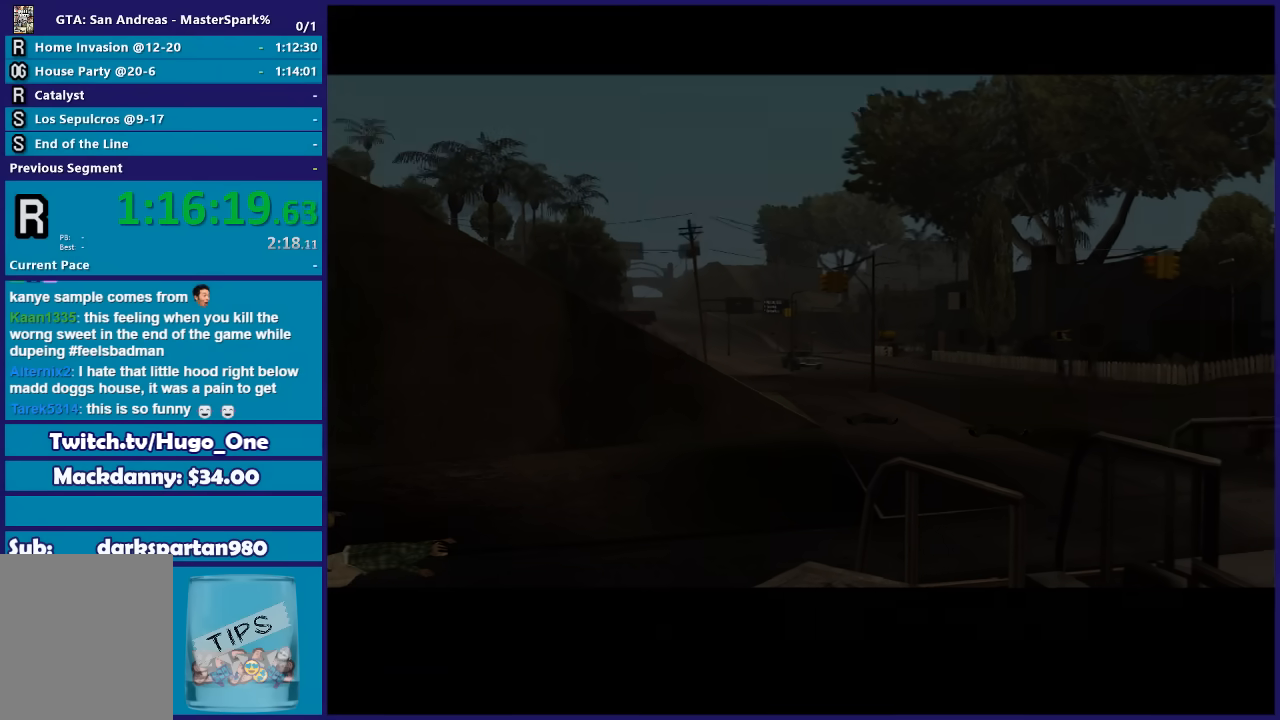
{"buttons": ["A"], "left_stick": "center", "right_stick": "center", "button_events": [[67, "A", "down"], [133, "A", "up"], [233, "A", "down"], [333, "A", "up"], [434, "A", "down"]]}
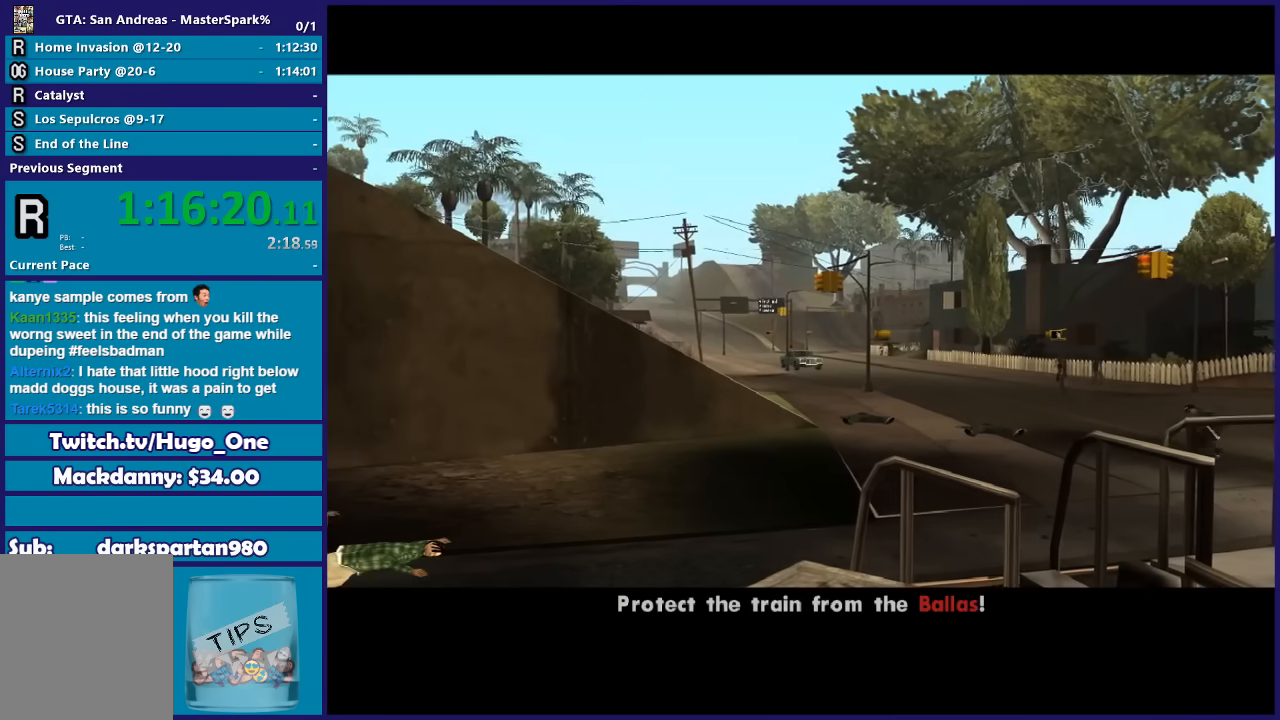
{"buttons": ["A"], "left_stick": "center", "right_stick": "center", "button_events": [[34, "A", "up"], [100, "A", "down"], [200, "A", "up"], [467, "A", "down"]]}